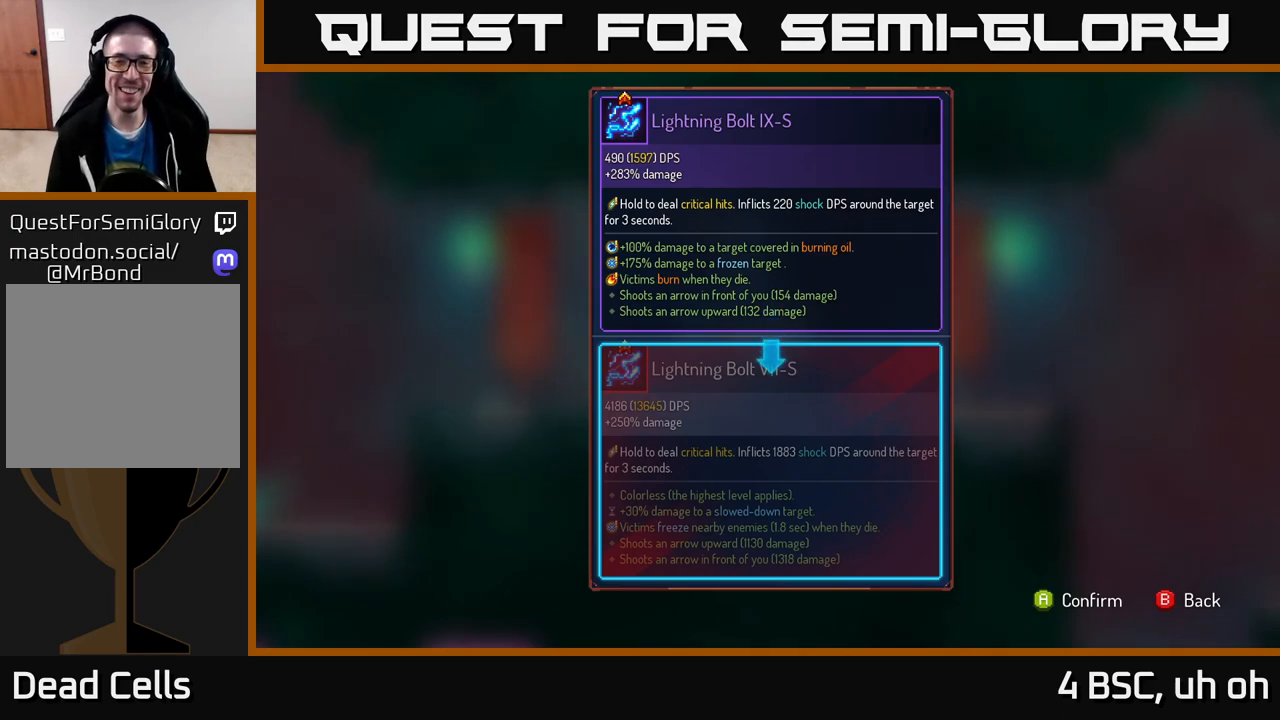
Gameplay with a controller (Xbox layout); each line is a JSON object with the inputs held at the frame after it. "events" lists button and stick changes between this image and that frame as [ms after this image, input, new state], when the widget could be followed in between. Not read: L3 R3.
{"buttons": [], "left_stick": "center", "right_stick": "center", "events": [[283, "B", "down"], [333, "B", "up"]]}
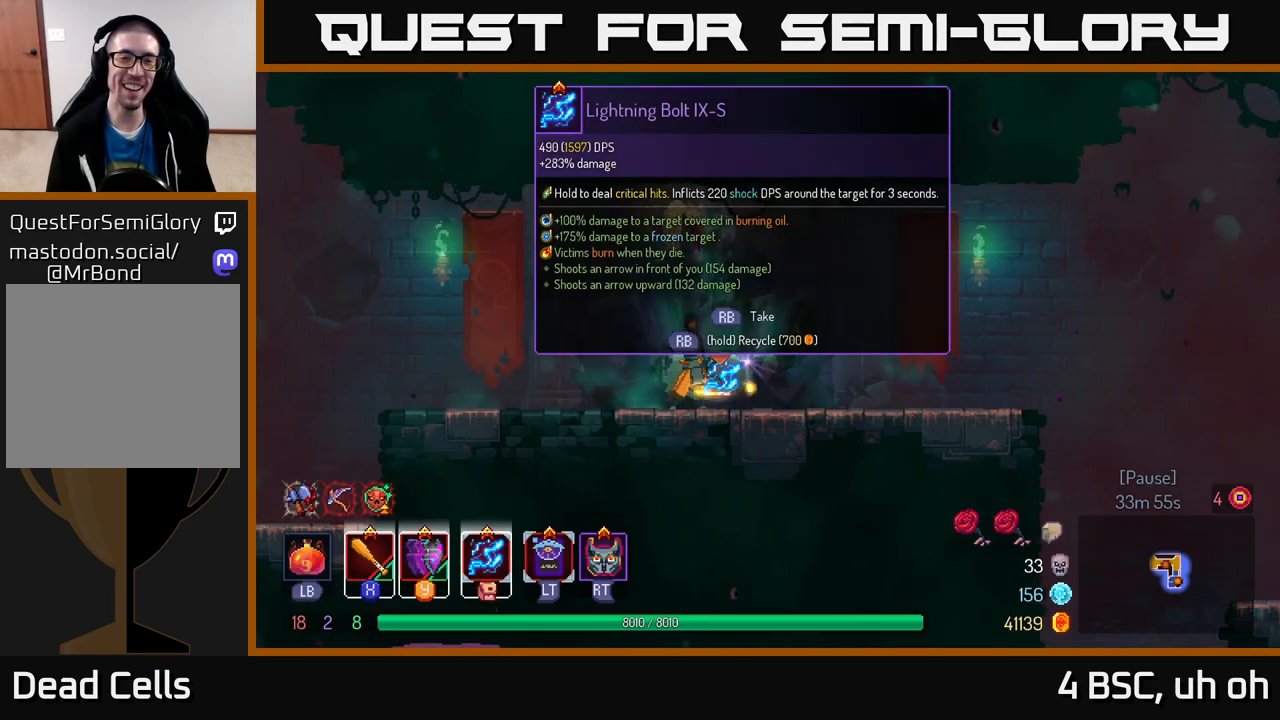
{"buttons": ["R1"], "left_stick": "center", "right_stick": "center", "events": [[117, "R1", "down"]]}
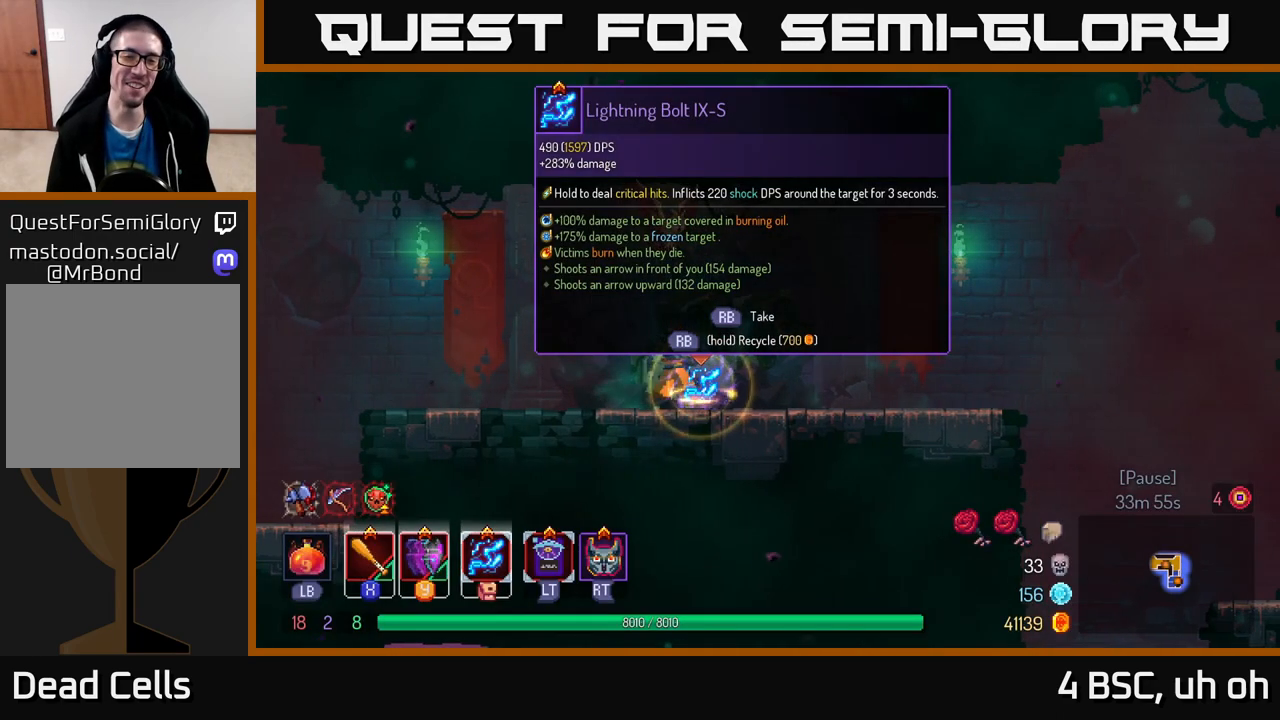
{"buttons": [], "left_stick": "left", "right_stick": "center", "events": [[383, "left_stick", "left"], [450, "R1", "up"]]}
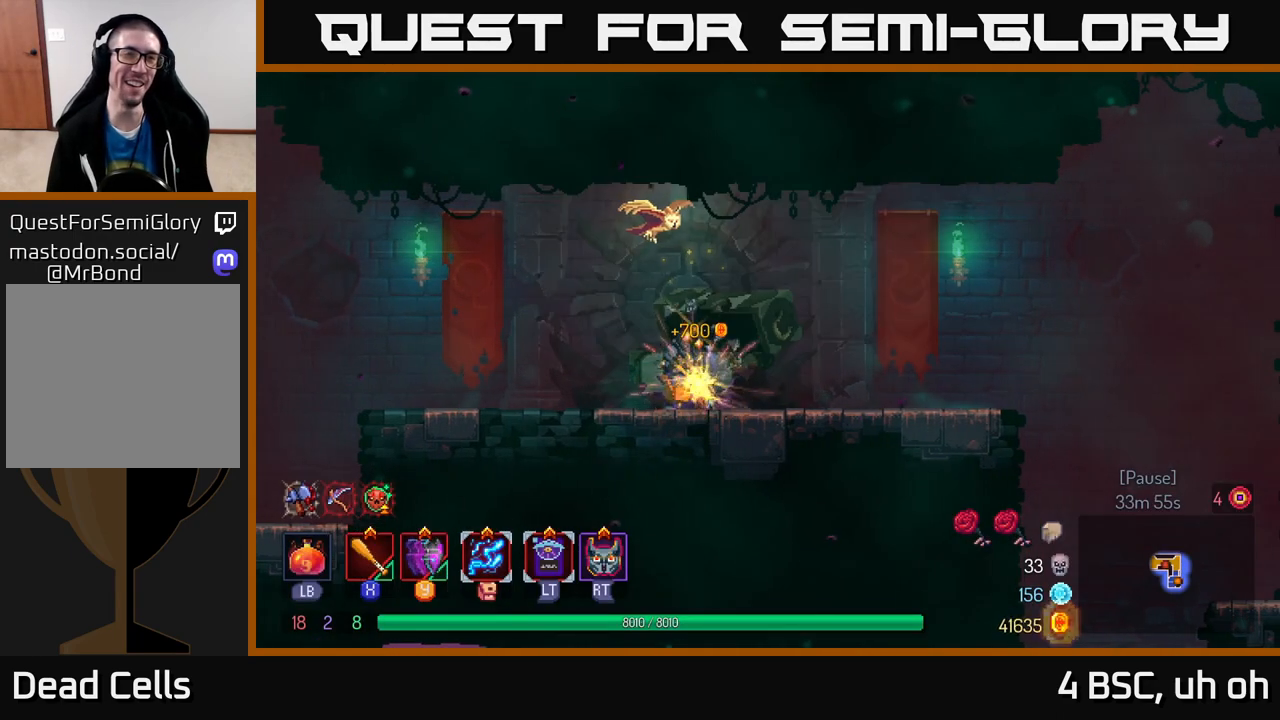
{"buttons": [], "left_stick": "left", "right_stick": "left", "events": [[83, "B", "down"], [217, "B", "up"], [350, "right_stick", "left"]]}
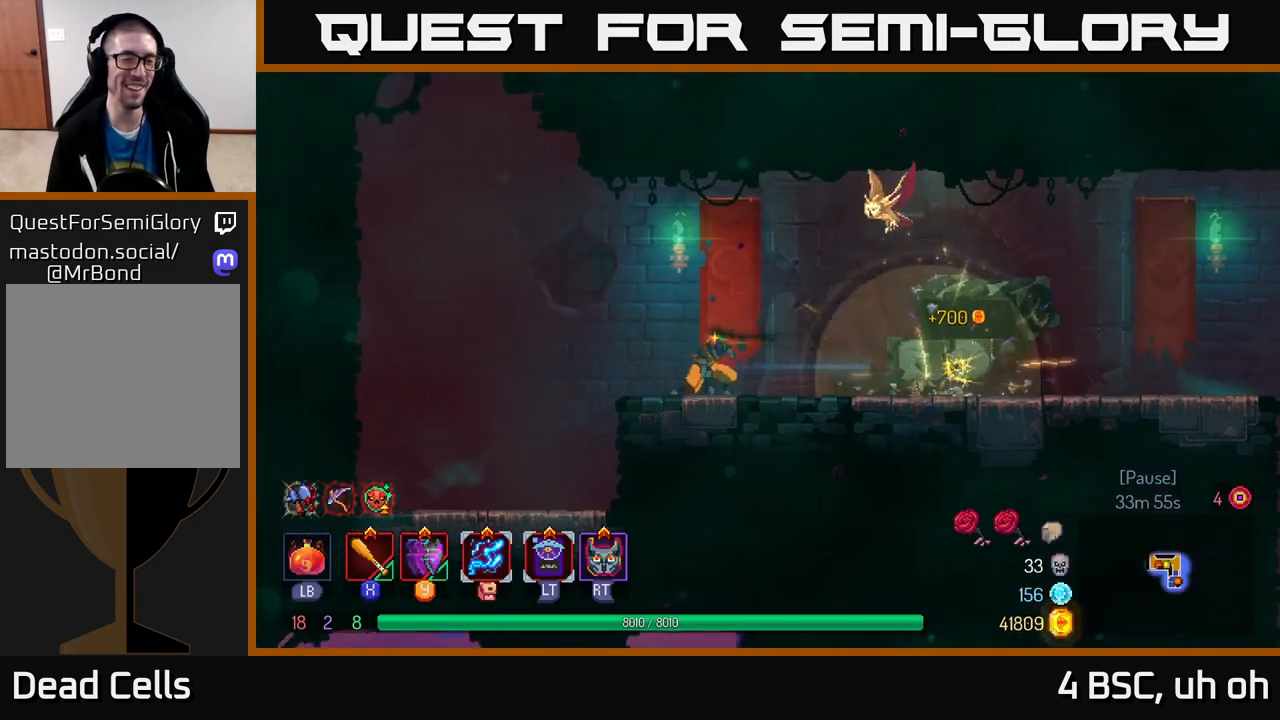
{"buttons": [], "left_stick": "right", "right_stick": "center", "events": [[167, "right_stick", "center"], [283, "A", "down"], [367, "left_stick", "right"], [383, "A", "up"]]}
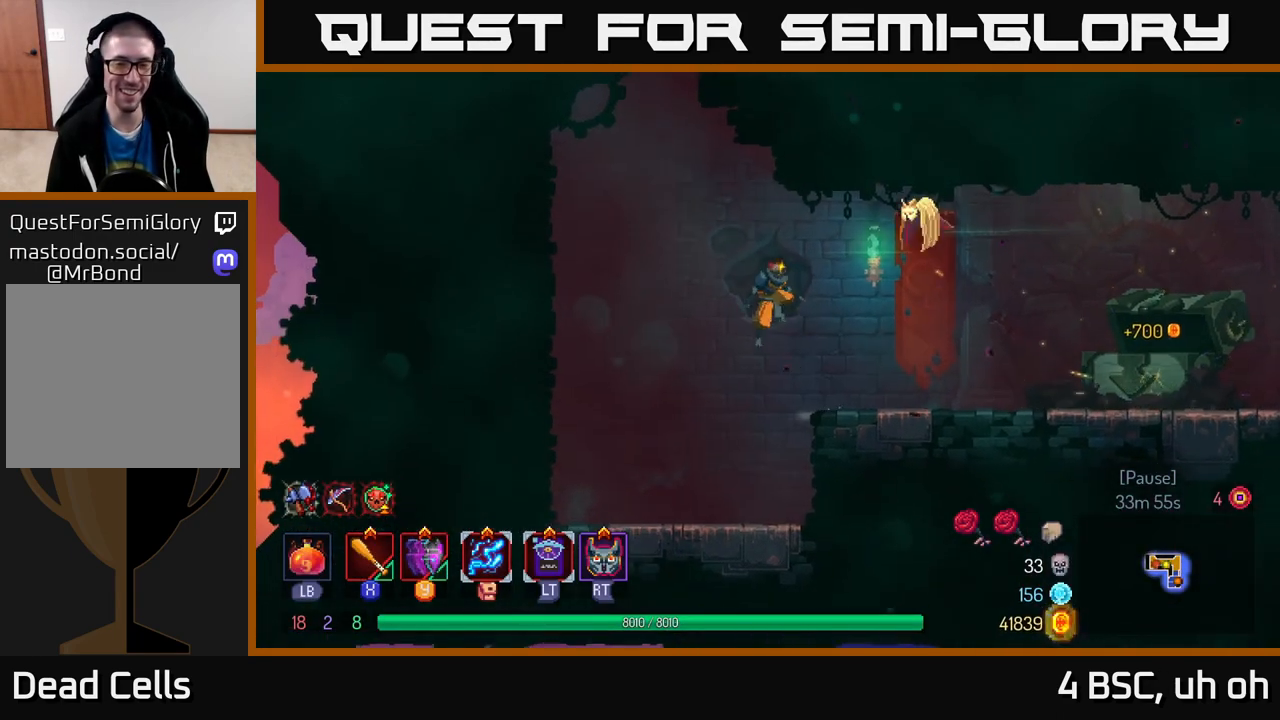
{"buttons": [], "left_stick": "right", "right_stick": "center", "events": [[133, "A", "down"], [233, "A", "up"]]}
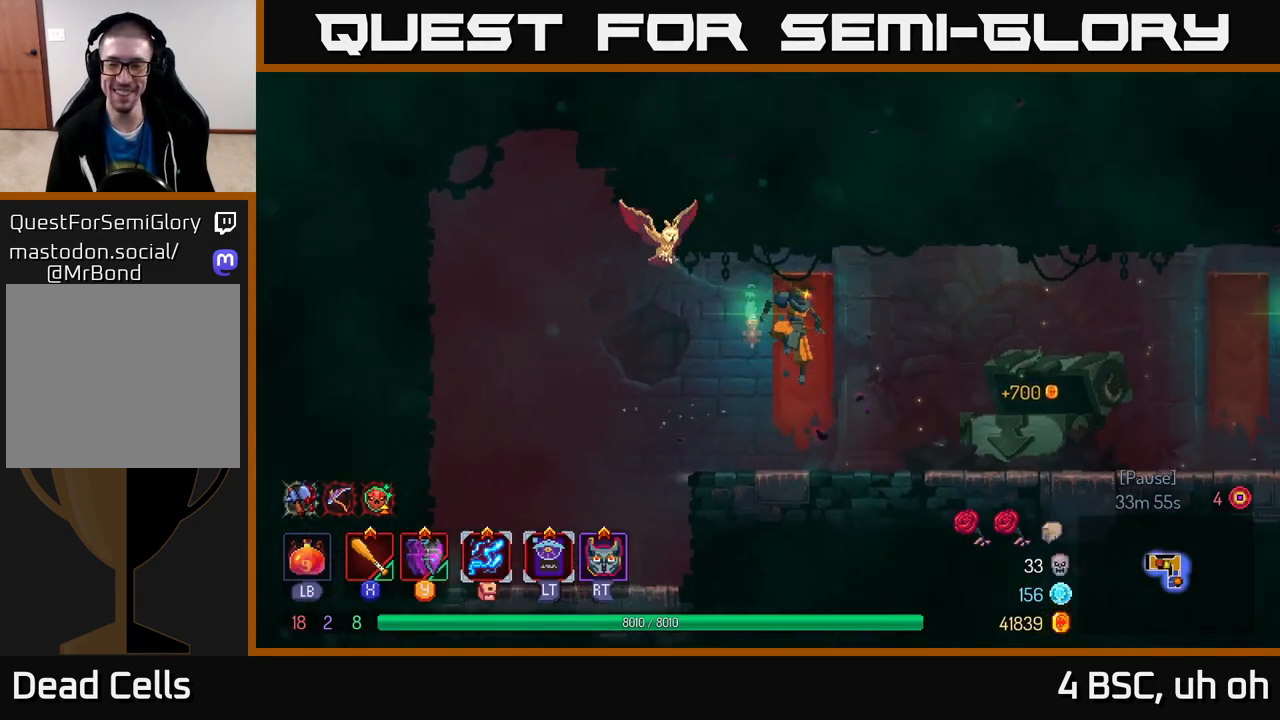
{"buttons": [], "left_stick": "right", "right_stick": "center", "events": [[133, "B", "down"], [300, "B", "up"]]}
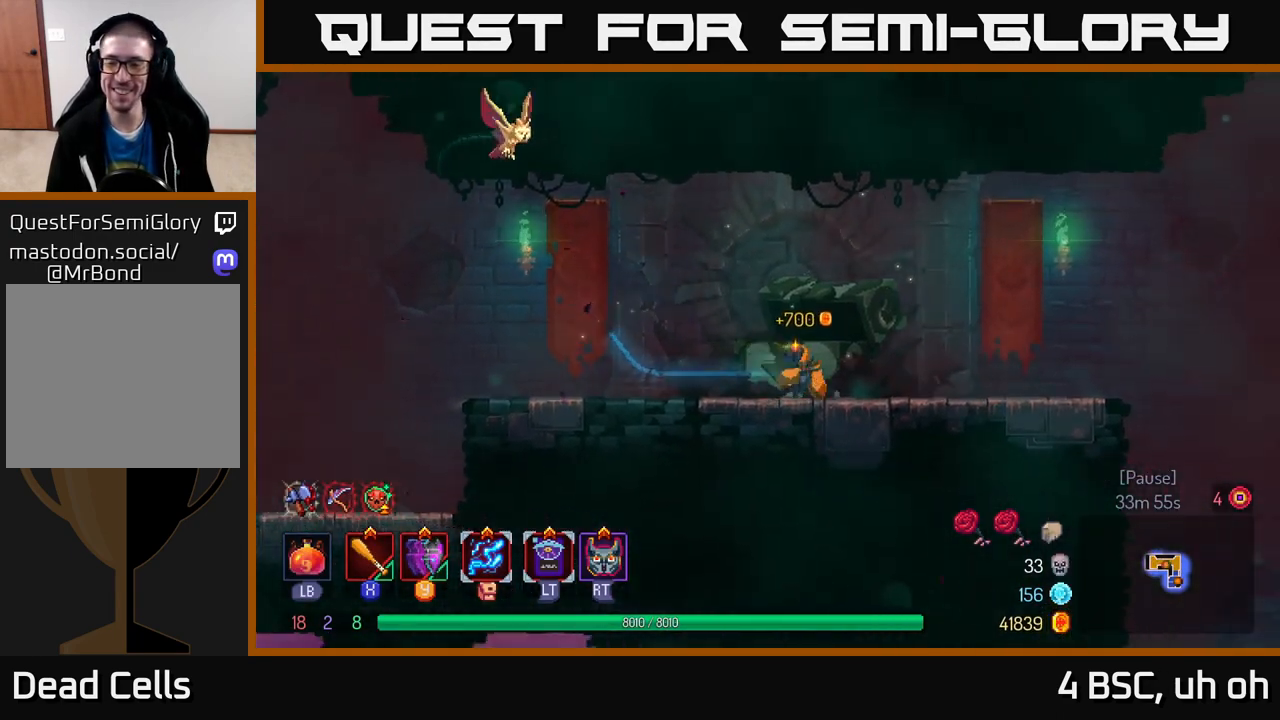
{"buttons": [], "left_stick": "right", "right_stick": "center", "events": []}
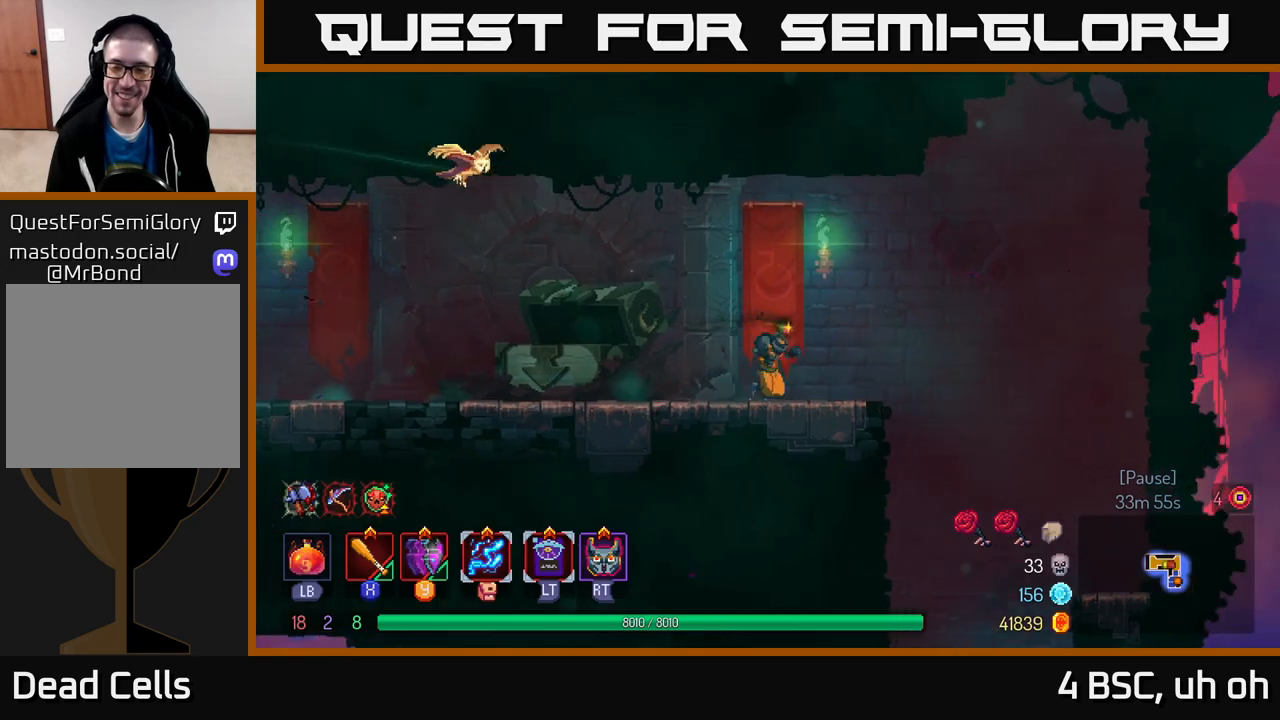
{"buttons": [], "left_stick": "right", "right_stick": "center", "events": [[117, "A", "down"], [417, "A", "up"]]}
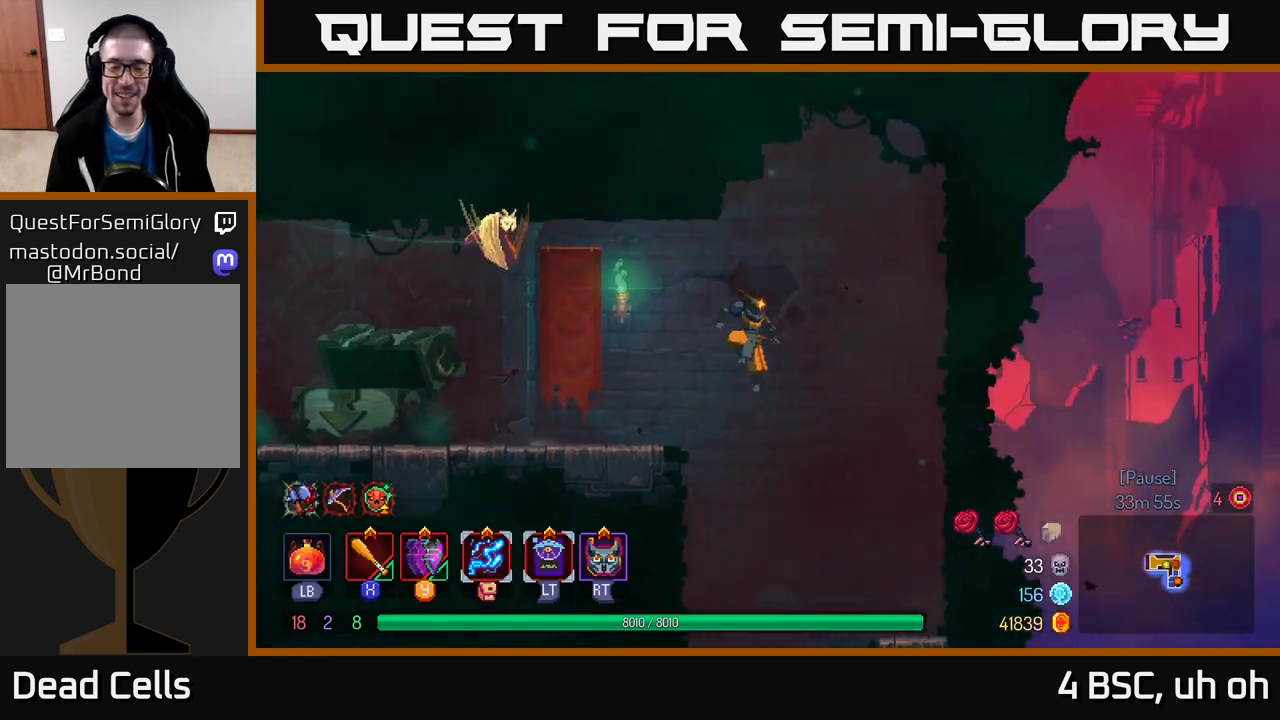
{"buttons": [], "left_stick": "center", "right_stick": "center", "events": [[183, "left_stick", "down"], [200, "A", "down"], [483, "A", "up"], [483, "left_stick", "center"]]}
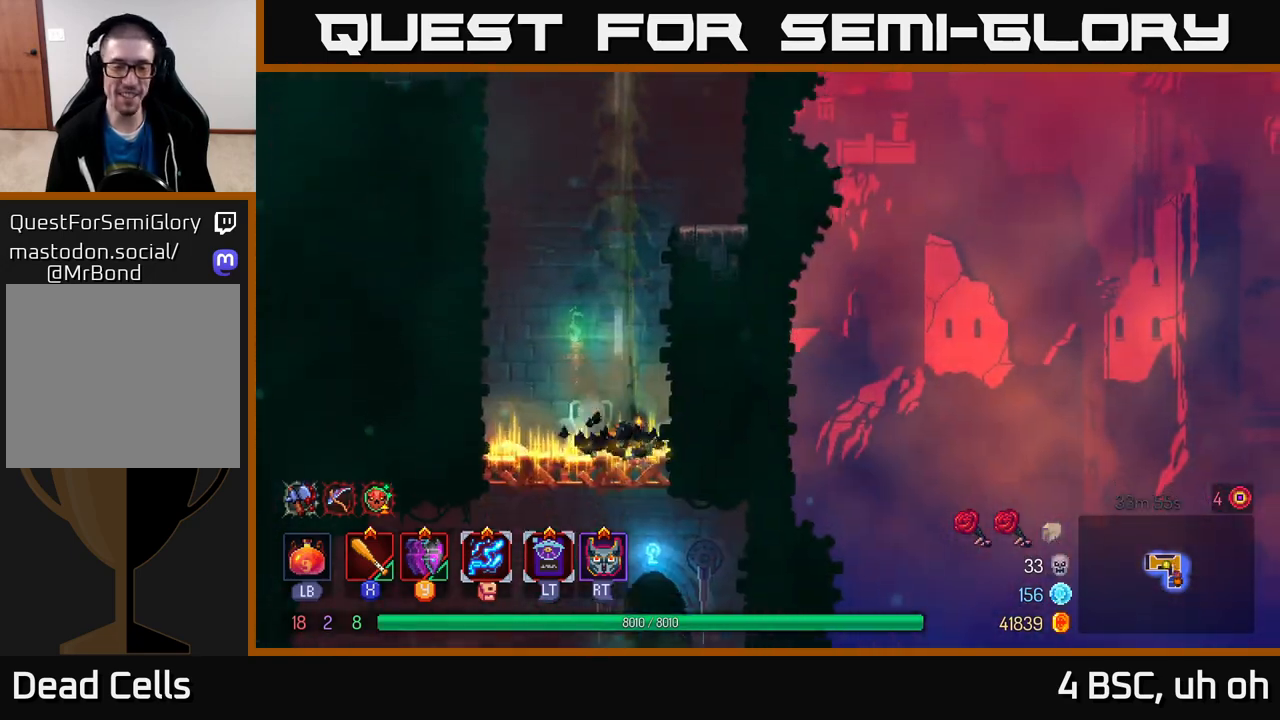
{"buttons": [], "left_stick": "down", "right_stick": "center", "events": [[317, "left_stick", "down"], [400, "A", "down"], [467, "A", "up"]]}
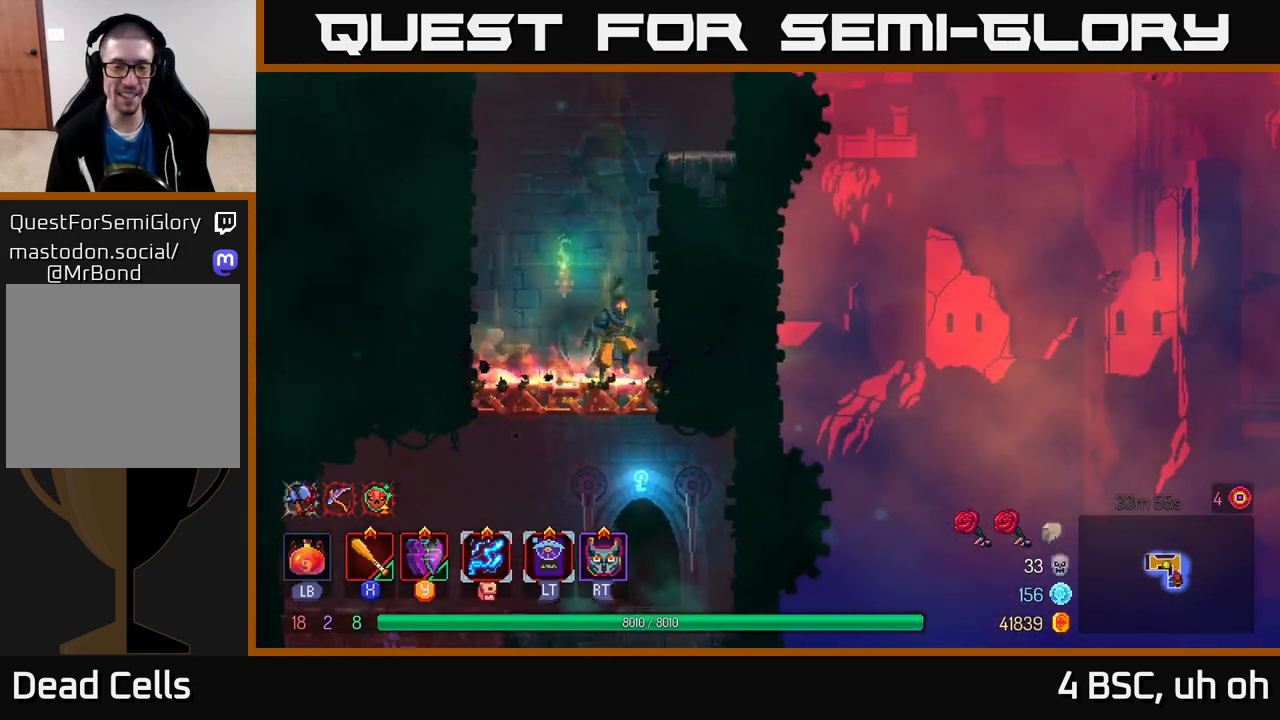
{"buttons": [], "left_stick": "center", "right_stick": "center", "events": [[17, "A", "down"], [100, "A", "up"], [183, "left_stick", "center"], [400, "R1", "down"], [467, "R1", "up"]]}
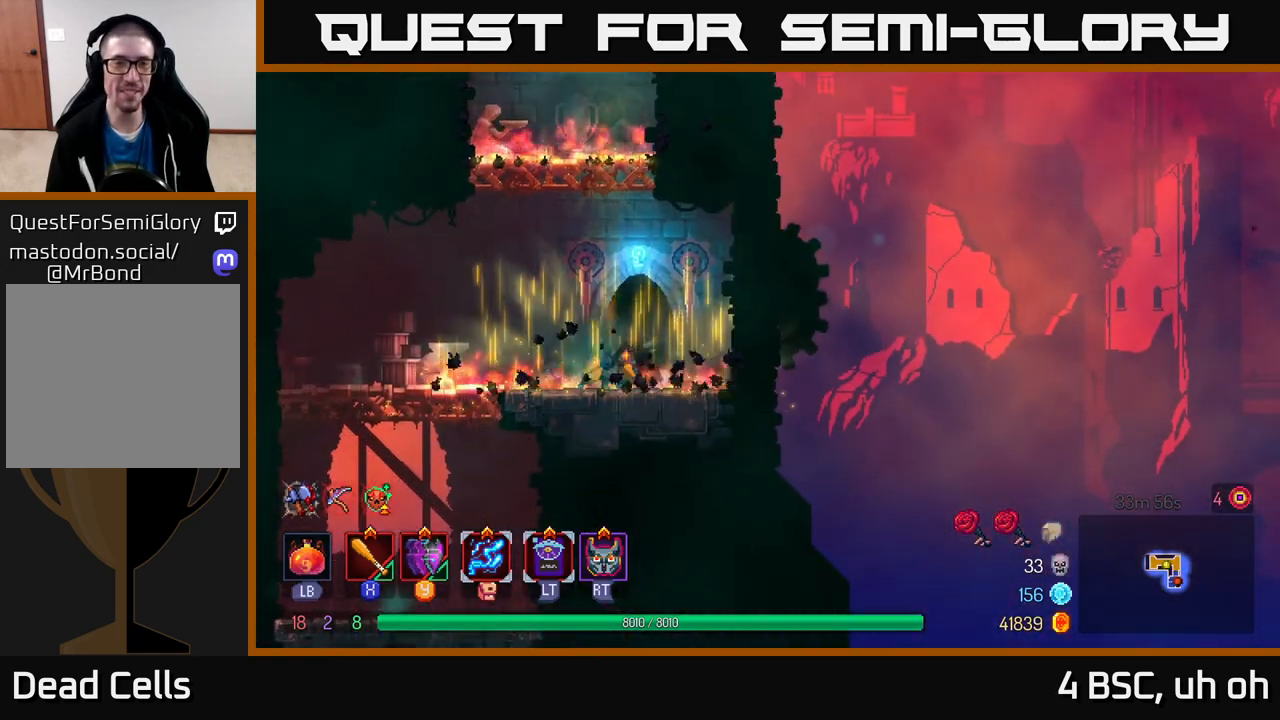
{"buttons": [], "left_stick": "center", "right_stick": "center", "events": [[50, "R1", "down"], [67, "left_stick", "right"], [117, "R1", "up"], [167, "R1", "down"], [250, "R1", "up"], [333, "left_stick", "center"]]}
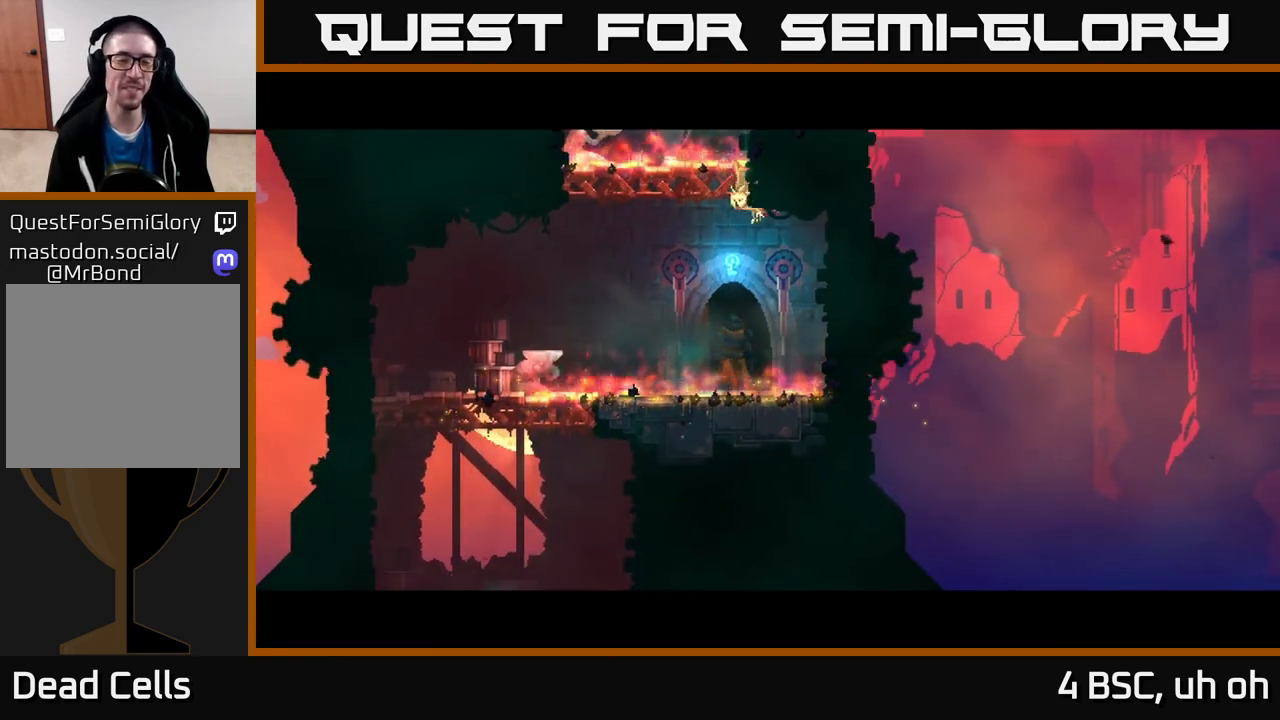
{"buttons": [], "left_stick": "center", "right_stick": "center", "events": []}
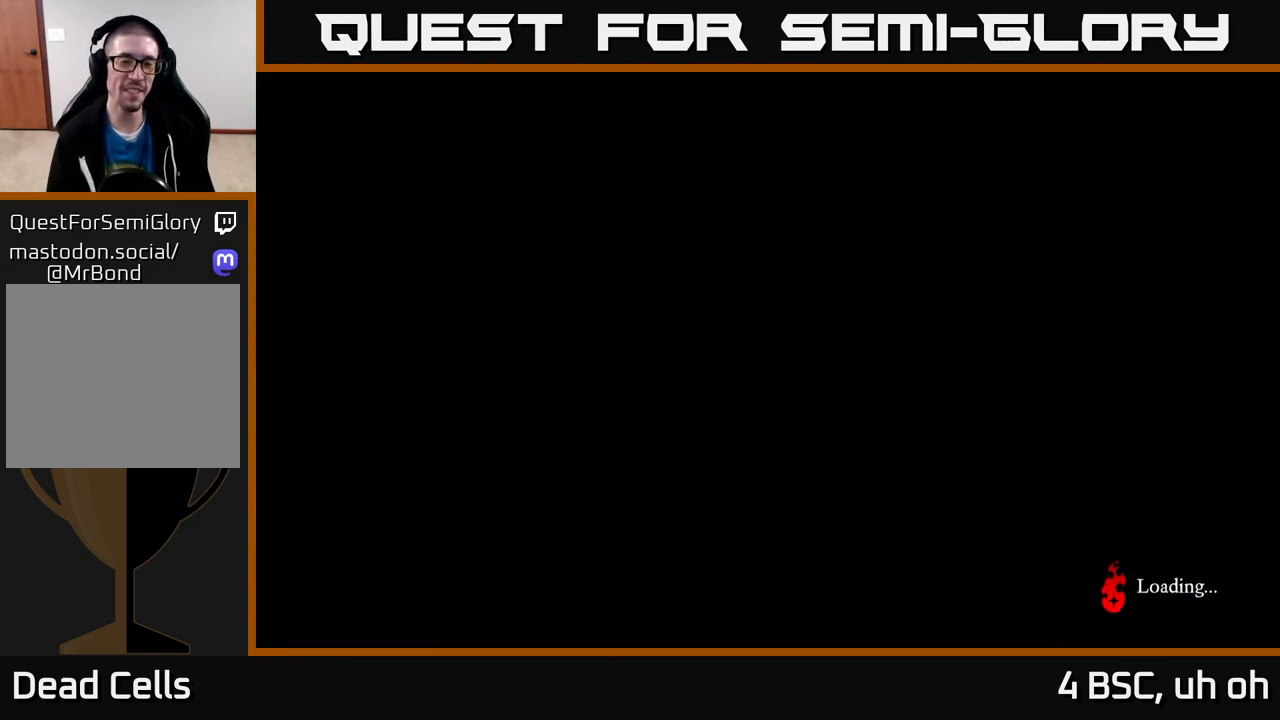
{"buttons": [], "left_stick": "up-right", "right_stick": "center", "events": [[417, "left_stick", "up-right"]]}
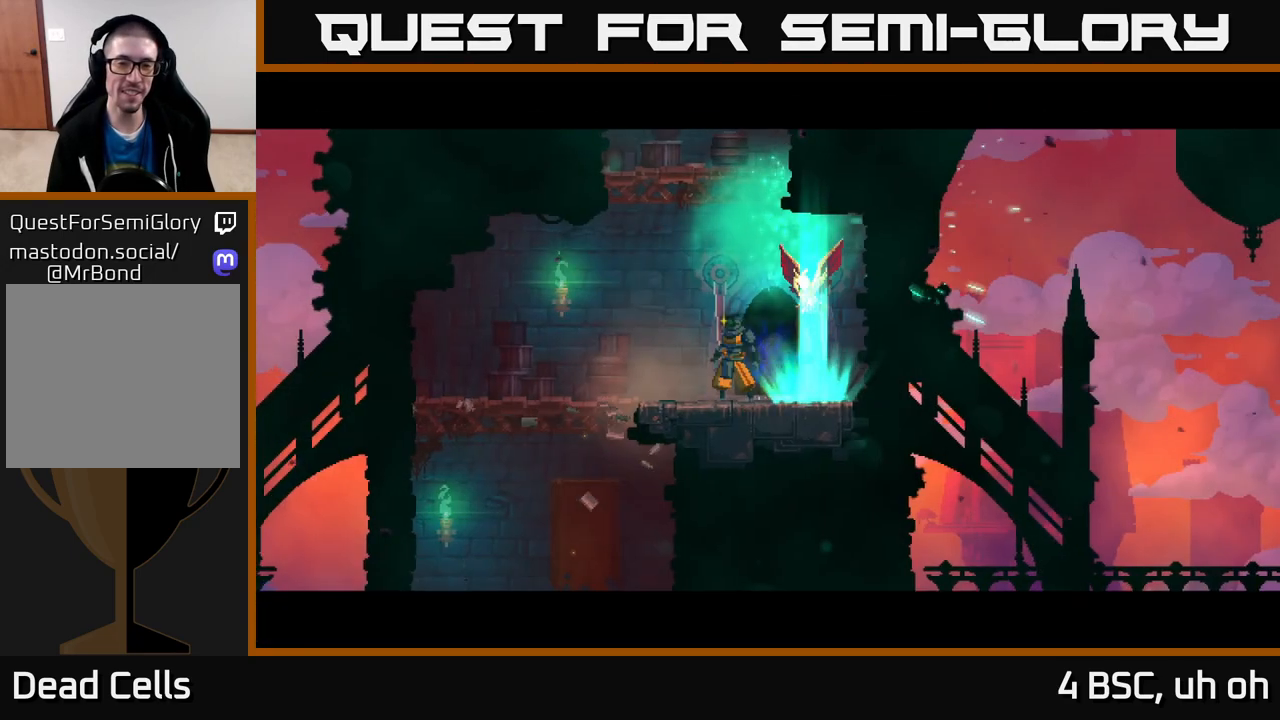
{"buttons": ["A"], "left_stick": "center", "right_stick": "center", "events": [[83, "left_stick", "left"], [200, "A", "down"], [317, "A", "up"], [383, "left_stick", "up"], [400, "A", "down"], [467, "left_stick", "center"]]}
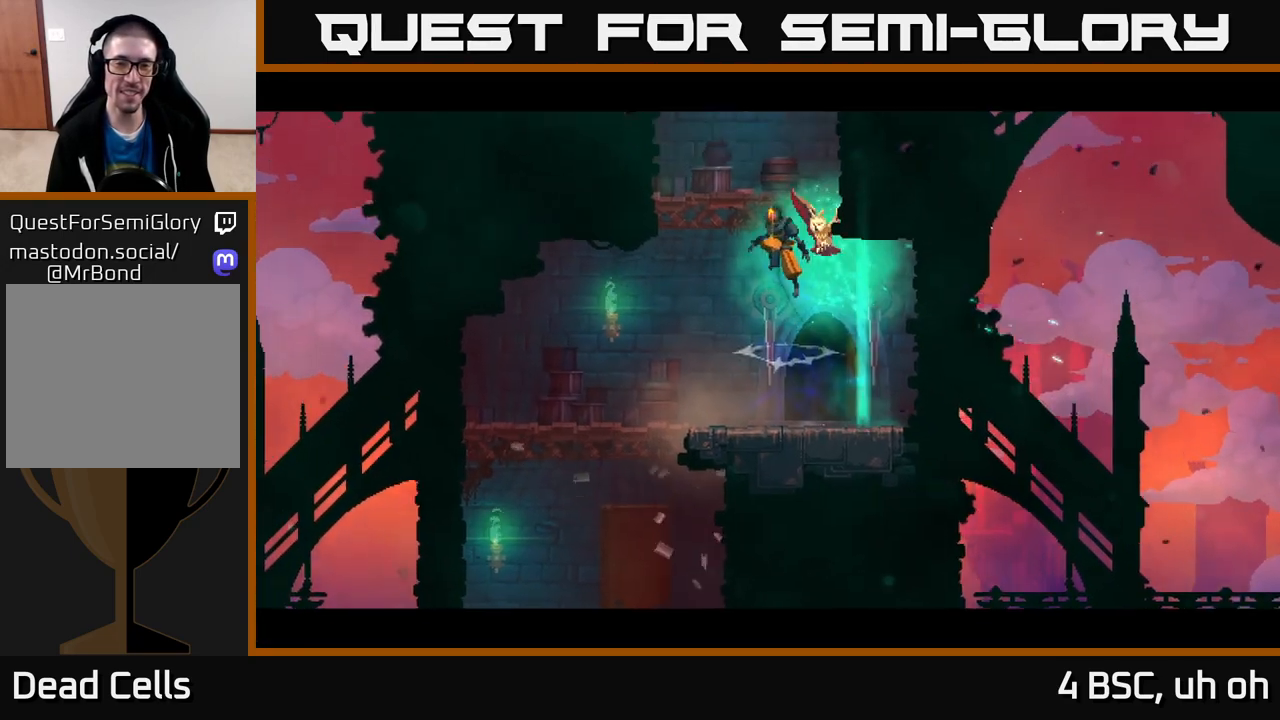
{"buttons": ["A"], "left_stick": "left", "right_stick": "center", "events": [[83, "left_stick", "left"], [100, "A", "up"], [450, "A", "down"]]}
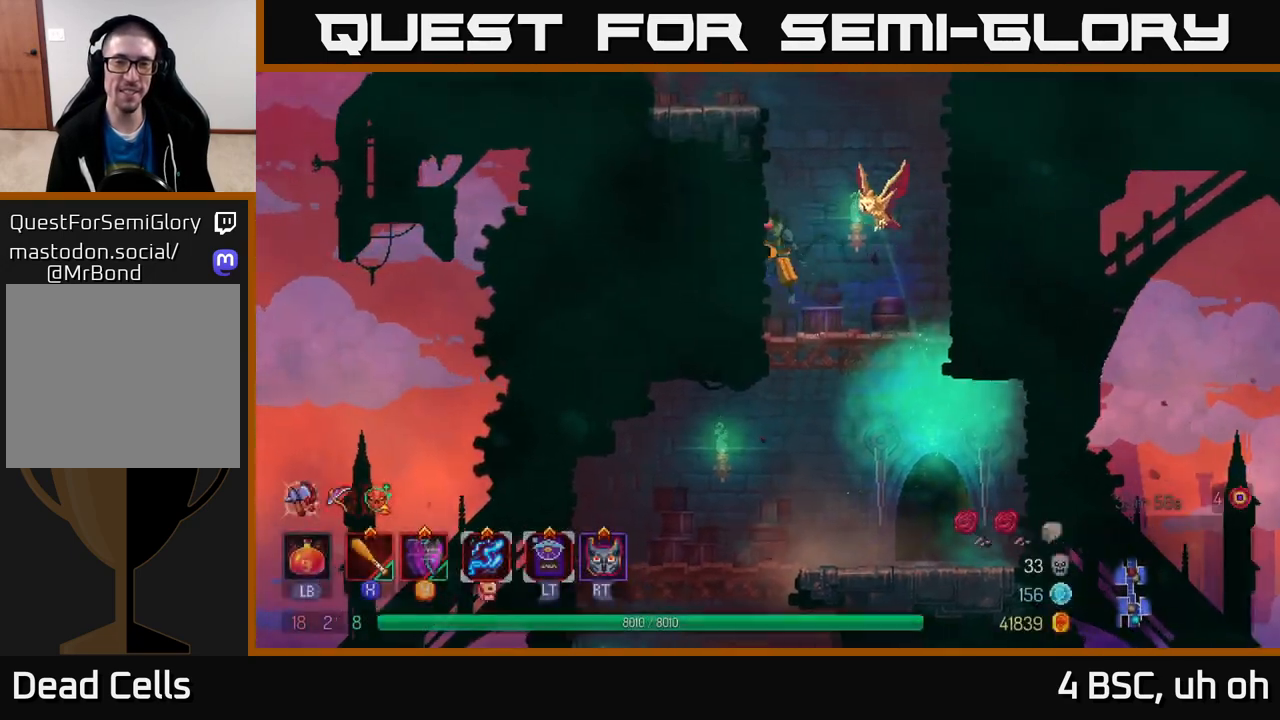
{"buttons": [], "left_stick": "left", "right_stick": "center", "events": [[167, "A", "up"]]}
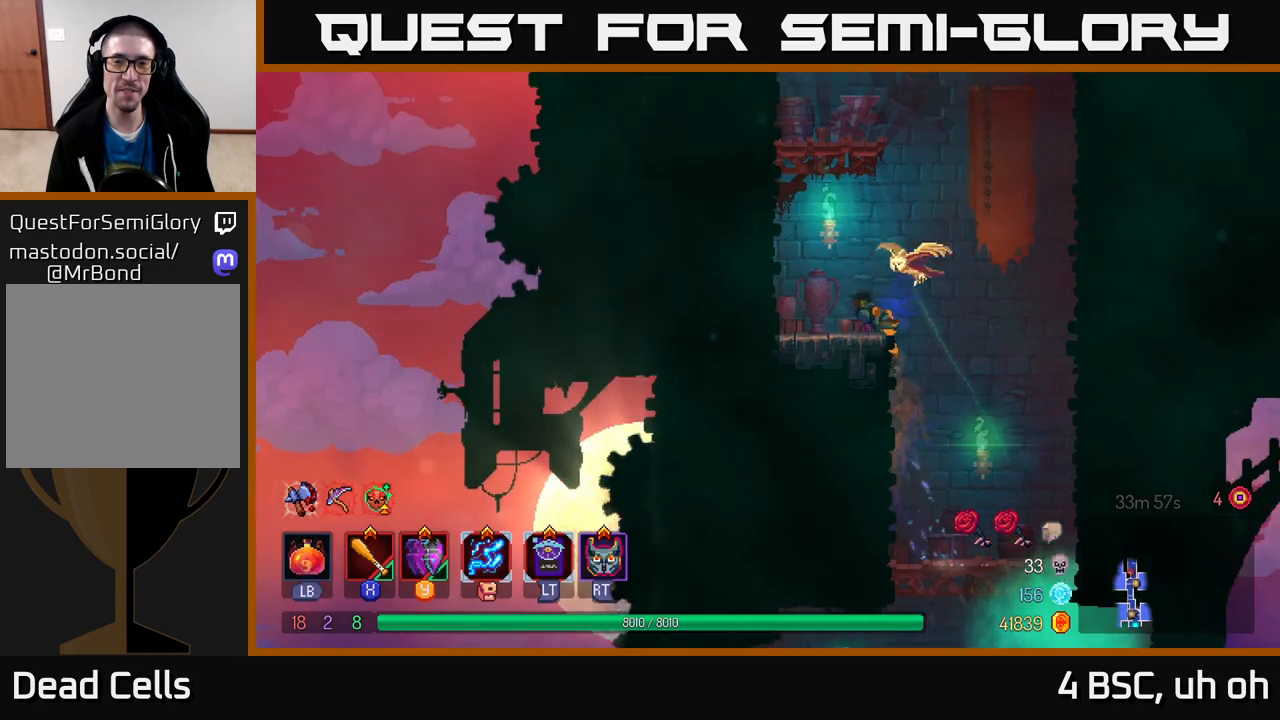
{"buttons": [], "left_stick": "left", "right_stick": "center", "events": [[83, "A", "down"], [317, "A", "up"]]}
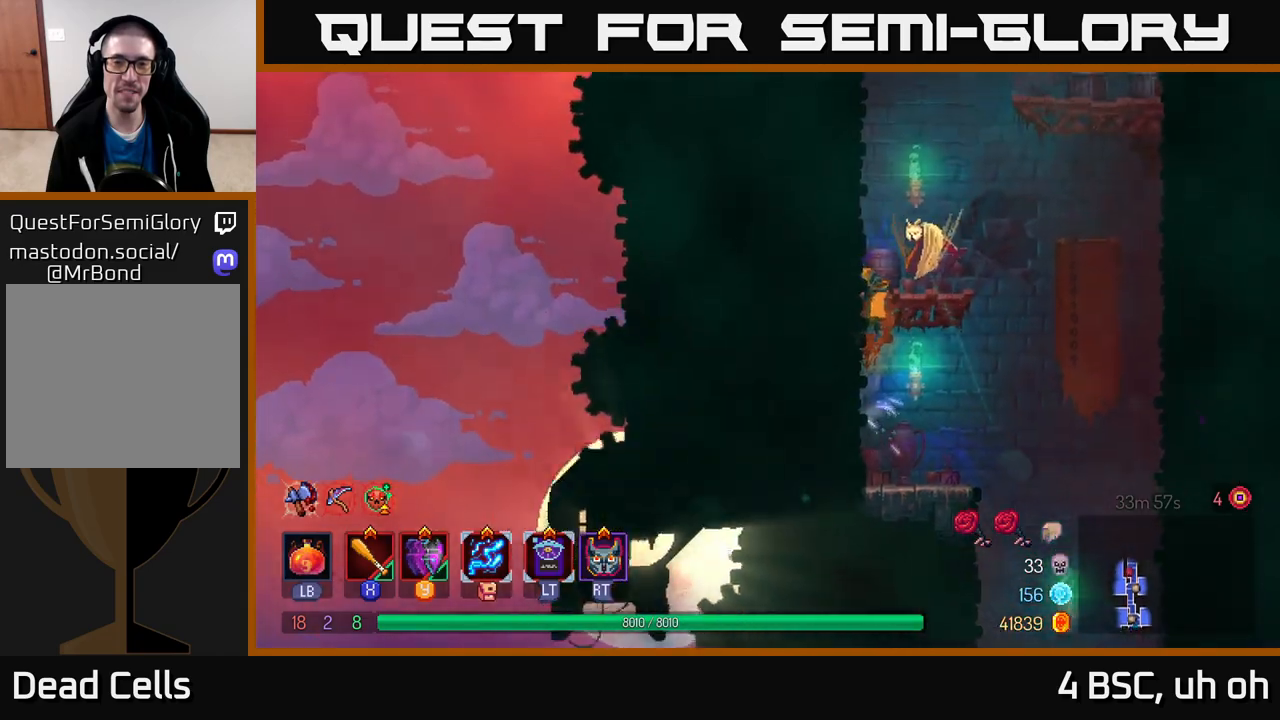
{"buttons": [], "left_stick": "left", "right_stick": "center", "events": [[150, "A", "down"], [317, "A", "up"]]}
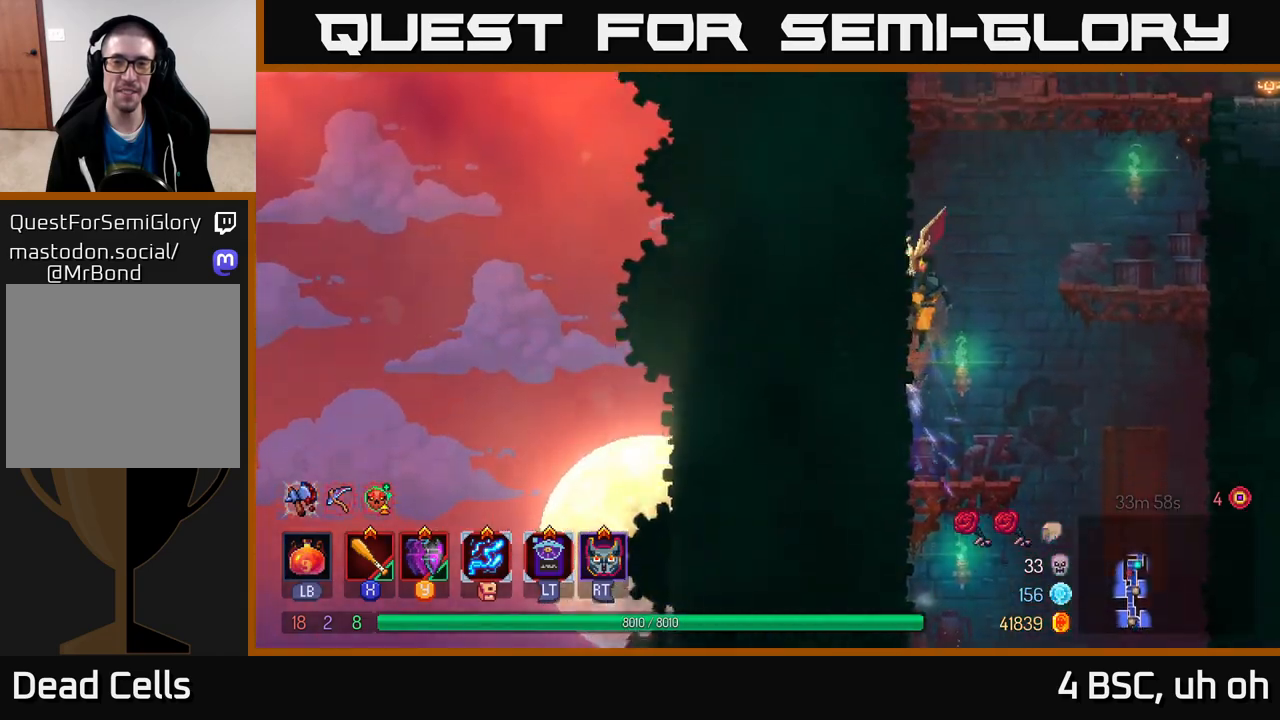
{"buttons": ["A"], "left_stick": "right", "right_stick": "center", "events": [[167, "A", "down"], [183, "left_stick", "up"], [233, "left_stick", "right"], [317, "A", "up"], [383, "A", "down"]]}
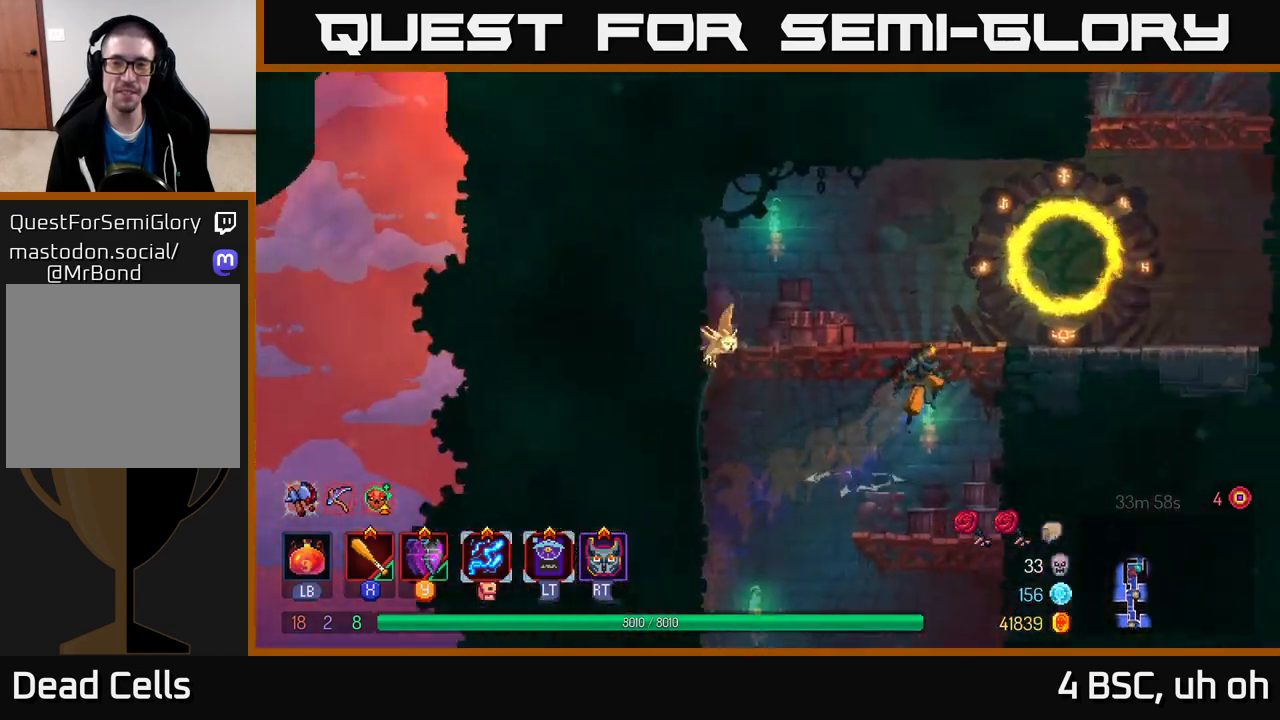
{"buttons": [], "left_stick": "right", "right_stick": "center", "events": [[67, "A", "up"], [267, "B", "down"], [400, "B", "up"]]}
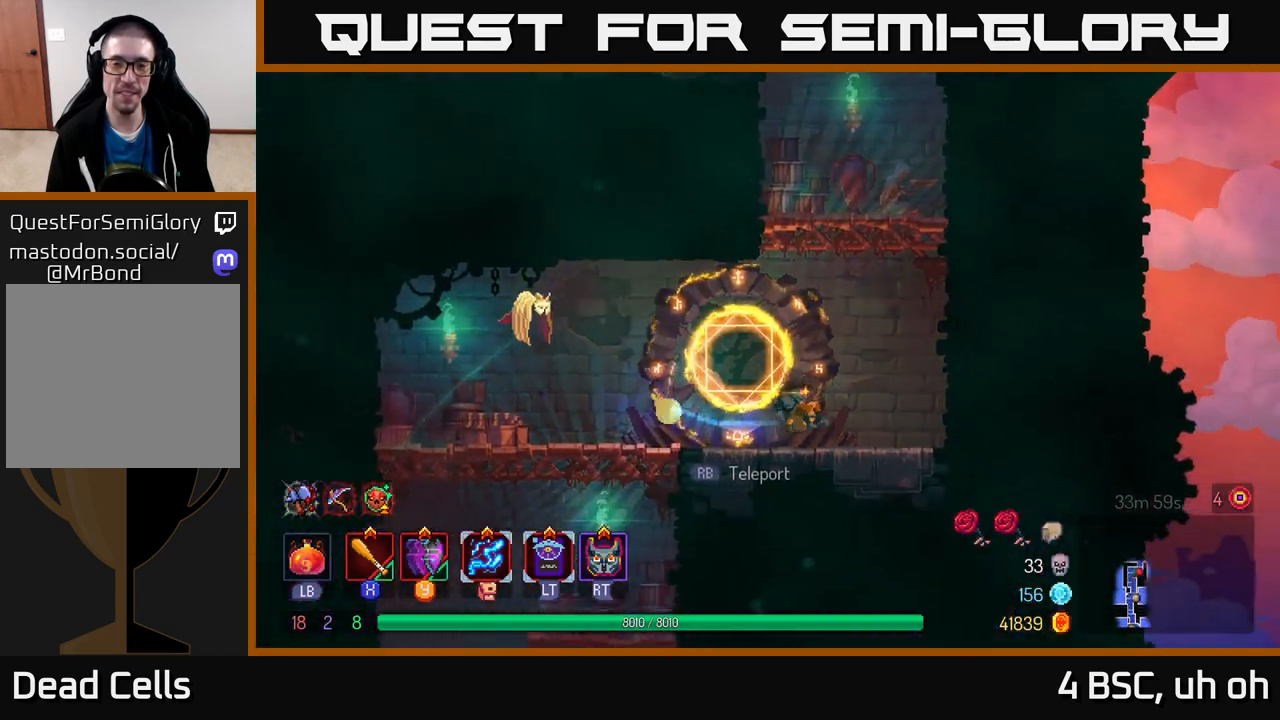
{"buttons": [], "left_stick": "right", "right_stick": "center", "events": [[50, "A", "down"], [167, "A", "up"], [250, "A", "down"], [417, "A", "up"]]}
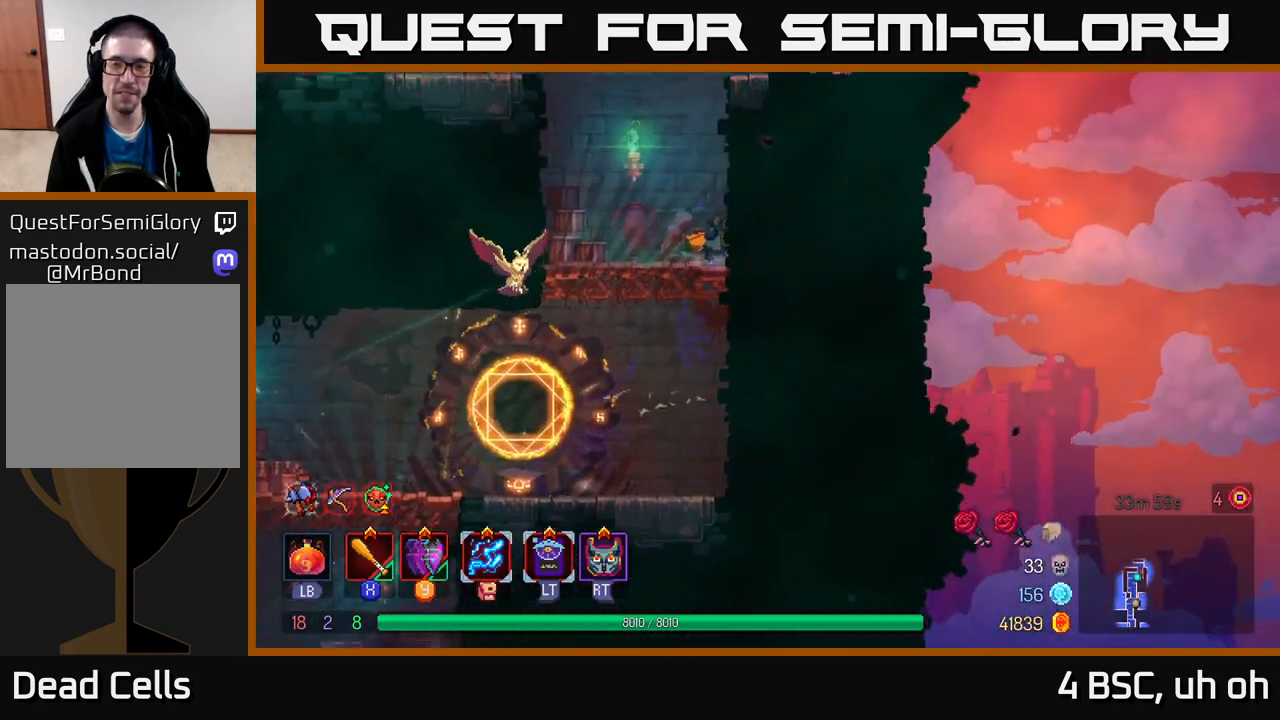
{"buttons": [], "left_stick": "right", "right_stick": "center", "events": [[250, "A", "down"], [450, "A", "up"]]}
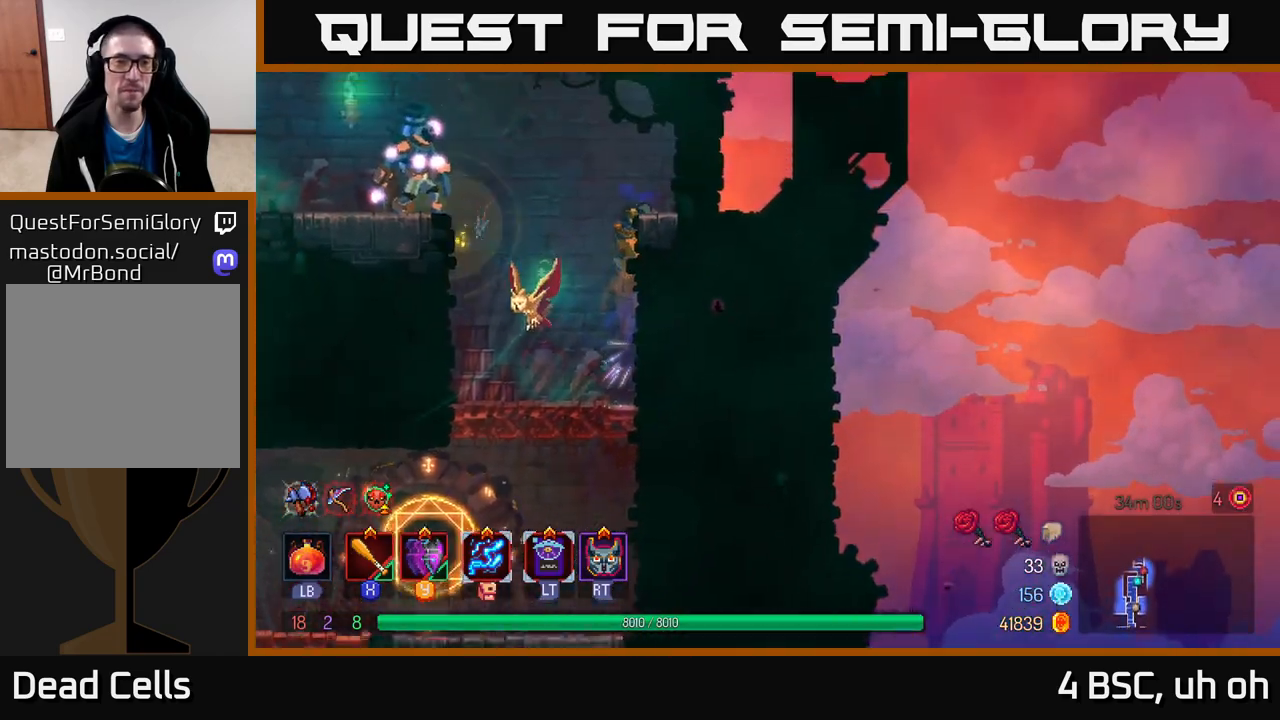
{"buttons": [], "left_stick": "left", "right_stick": "center", "events": [[133, "left_stick", "left"], [150, "A", "down"], [267, "A", "up"], [367, "A", "down"], [483, "A", "up"]]}
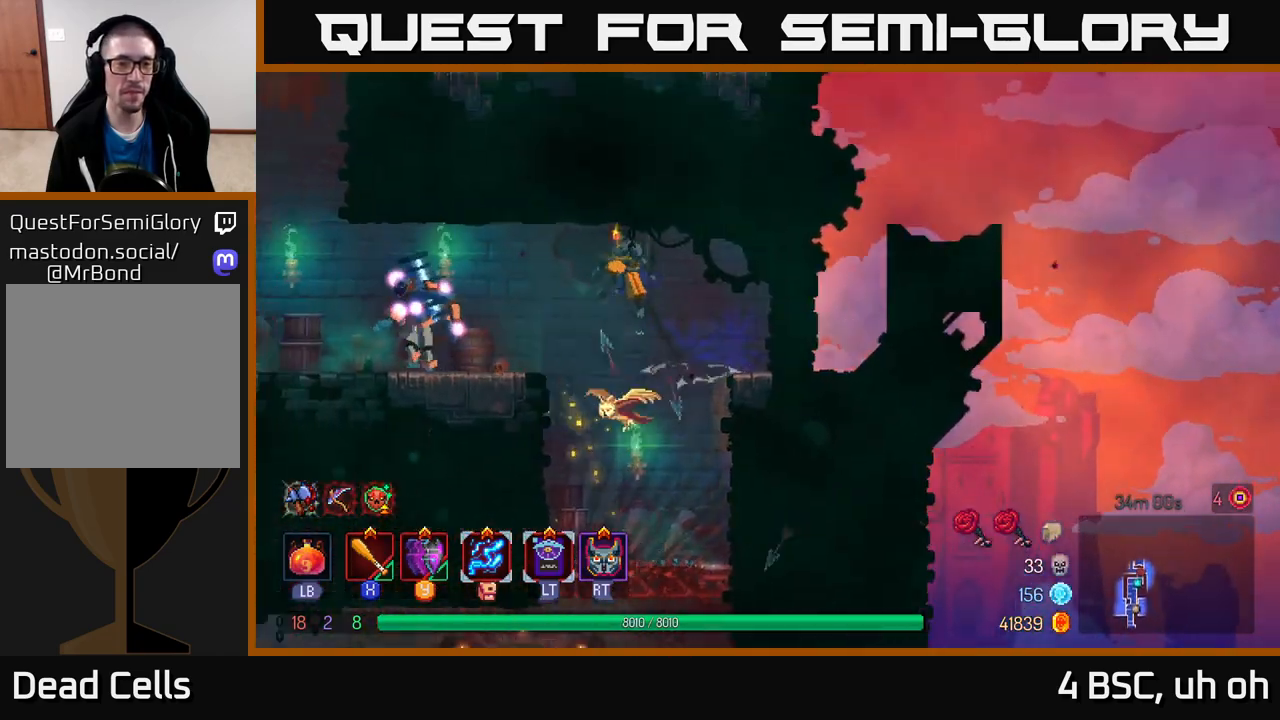
{"buttons": [], "left_stick": "left", "right_stick": "center", "events": [[367, "X", "down"], [467, "X", "up"]]}
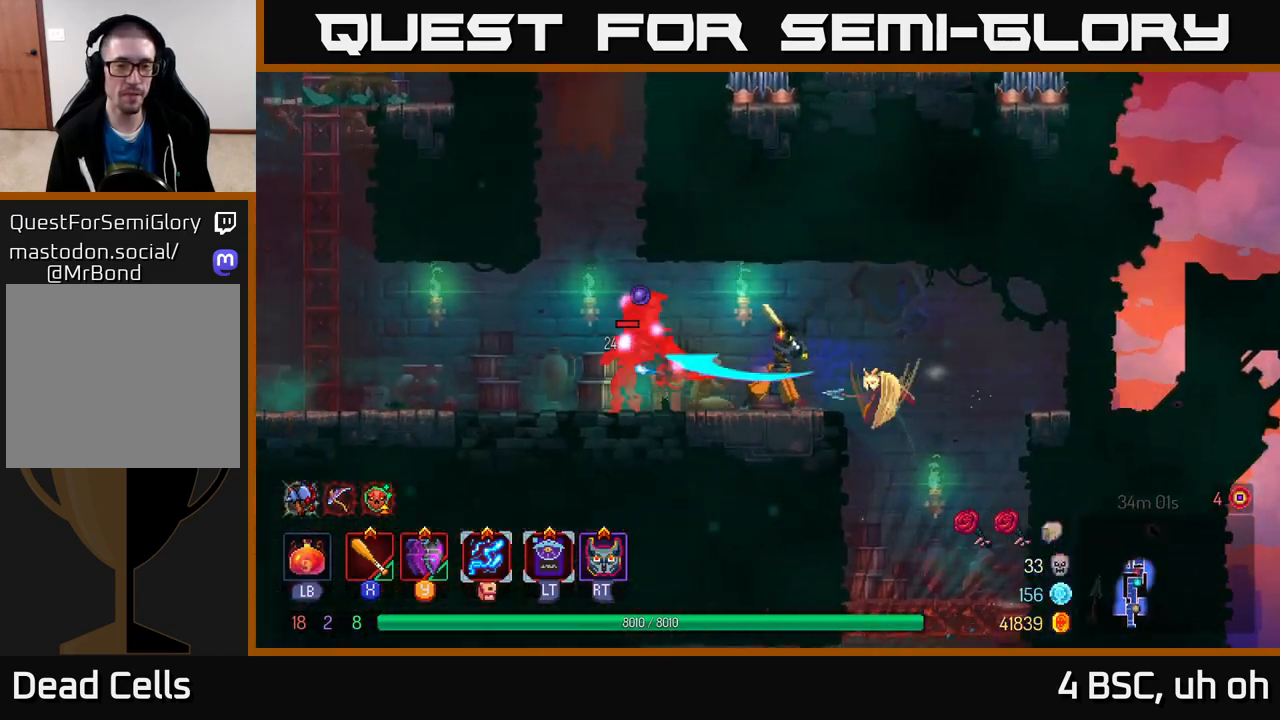
{"buttons": [], "left_stick": "left", "right_stick": "center", "events": [[317, "X", "down"], [417, "X", "up"]]}
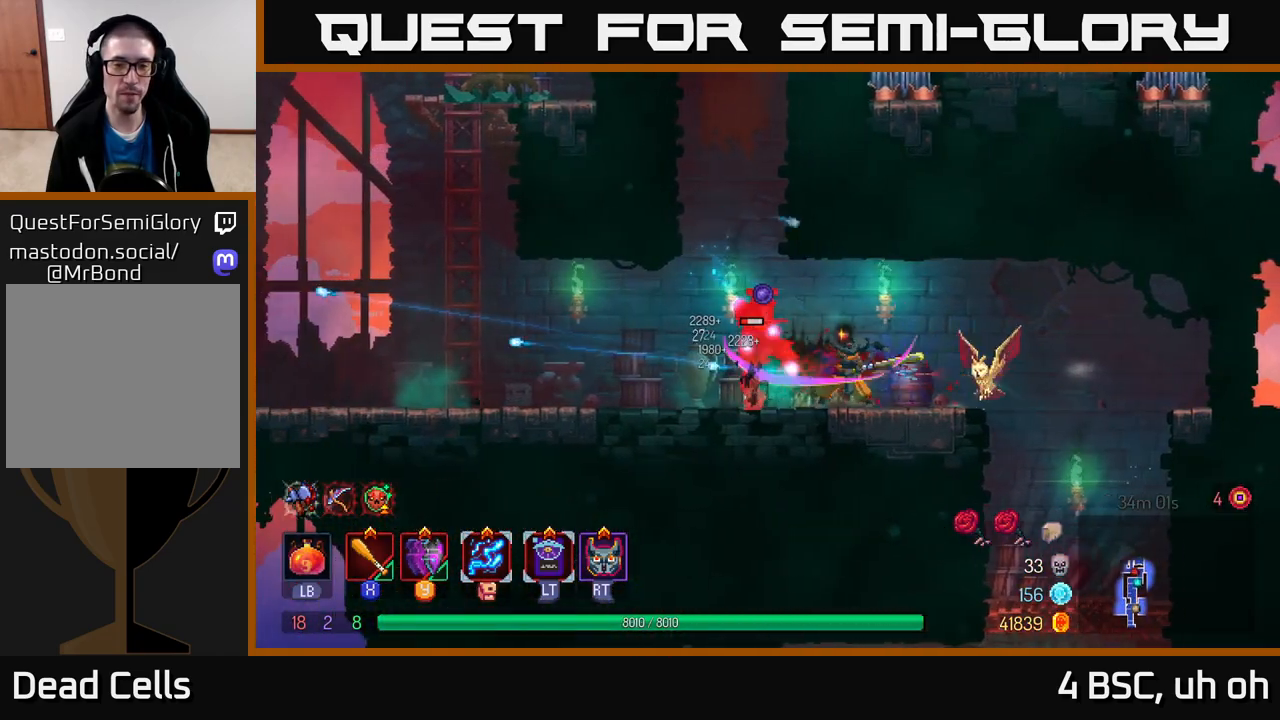
{"buttons": [], "left_stick": "left", "right_stick": "center", "events": [[17, "X", "down"], [83, "X", "up"], [183, "X", "down"], [267, "X", "up"]]}
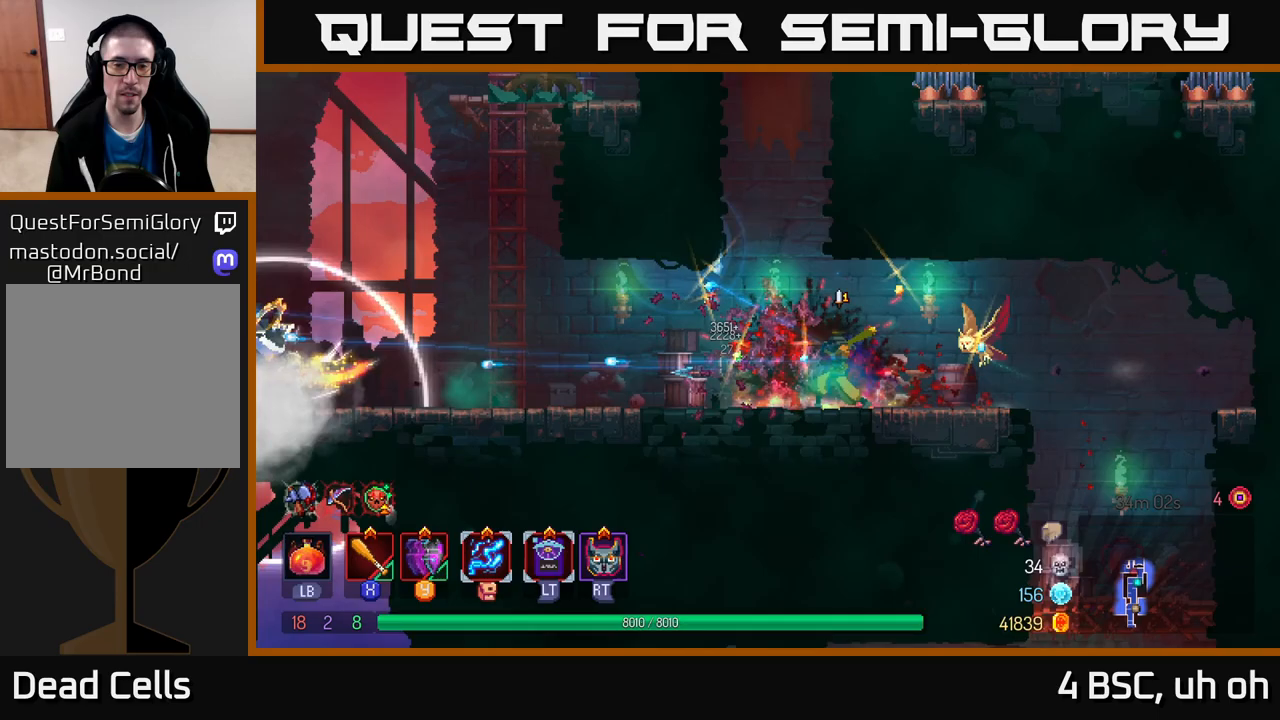
{"buttons": [], "left_stick": "center", "right_stick": "center", "events": [[133, "B", "down"], [250, "B", "up"], [500, "left_stick", "center"]]}
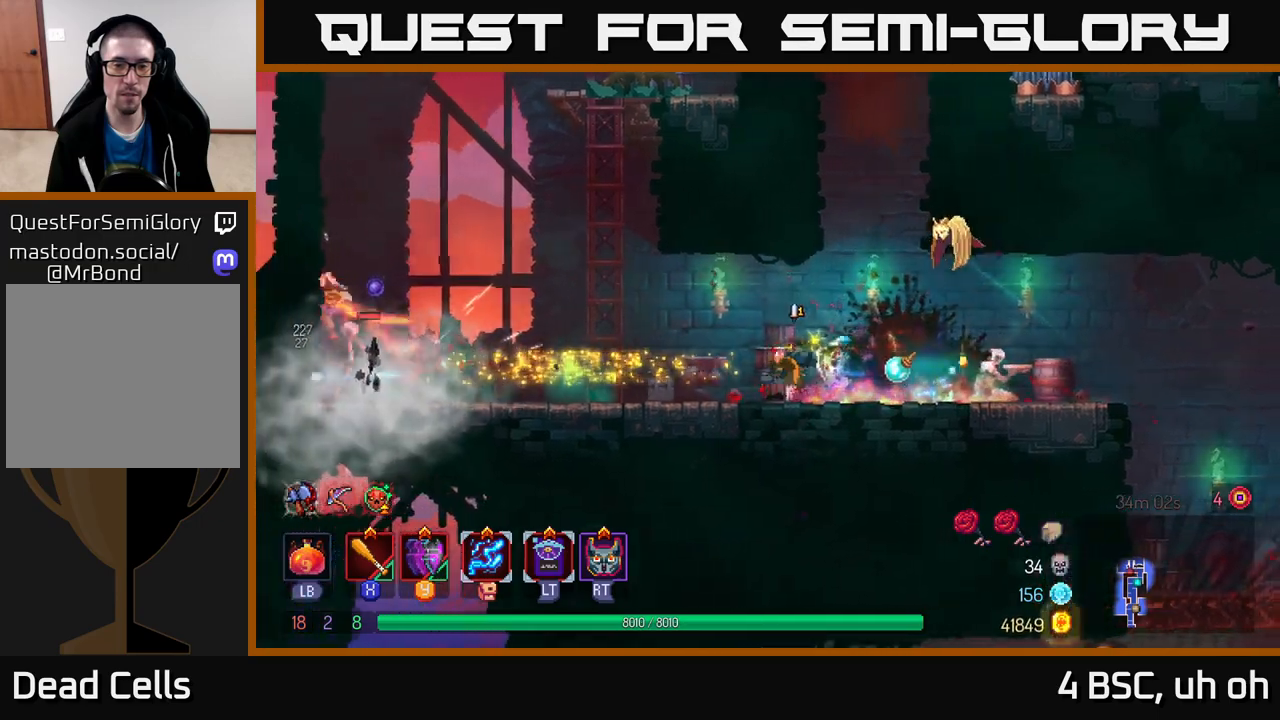
{"buttons": [], "left_stick": "left", "right_stick": "center", "events": [[50, "left_stick", "right"], [217, "left_stick", "left"], [383, "Y", "down"], [467, "Y", "up"]]}